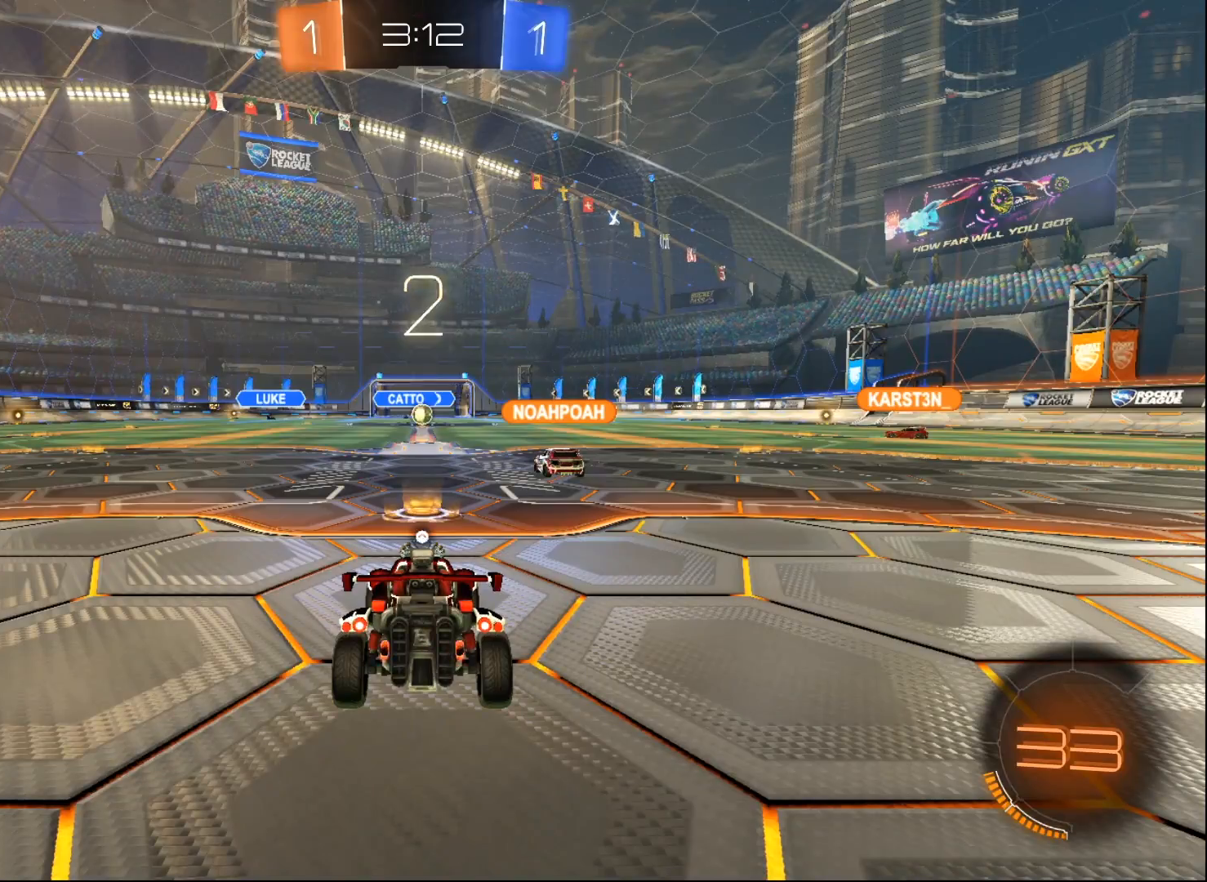
Gameplay with a controller (Xbox layout); each line is a JSON object with the inputs held at the frame after it. "events" lists button and stick changes between this image and that frame as [ms after this image, input, new state], when the widget could be followed in between.
{"buttons": [], "left_stick": "center", "right_stick": "center", "events": [[400, "Y", "down"], [467, "Y", "up"]]}
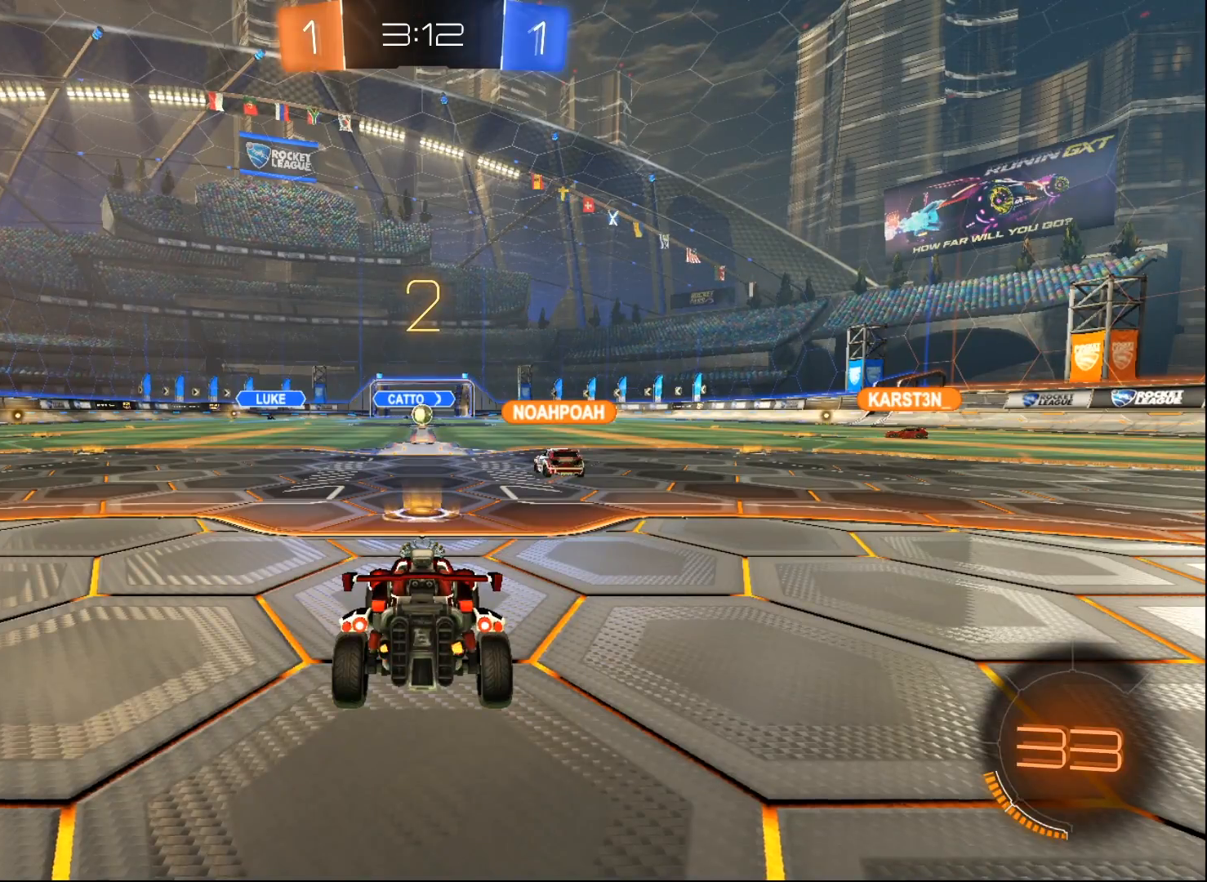
{"buttons": ["B", "R2"], "left_stick": "center", "right_stick": "center", "events": [[267, "R2", "down"], [417, "B", "down"]]}
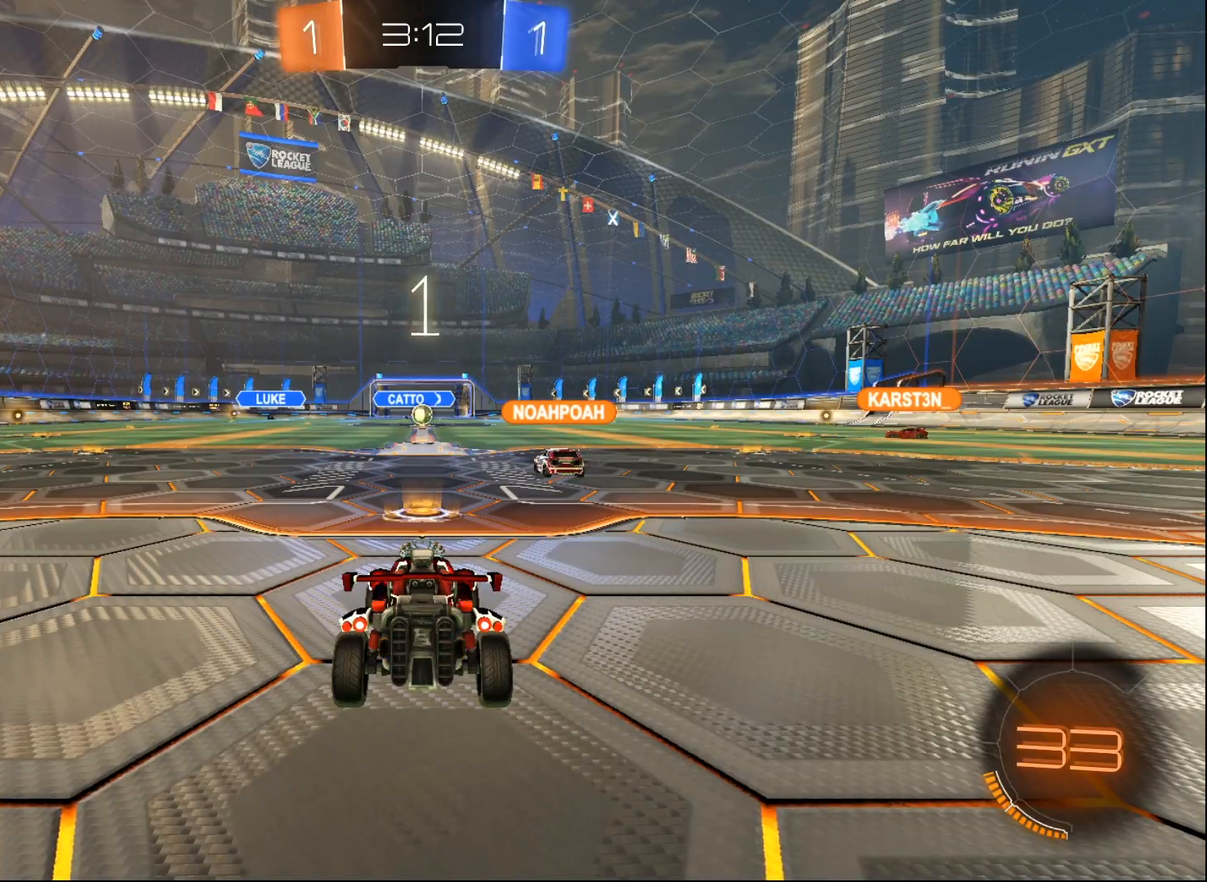
{"buttons": ["B", "R2"], "left_stick": "center", "right_stick": "center", "events": []}
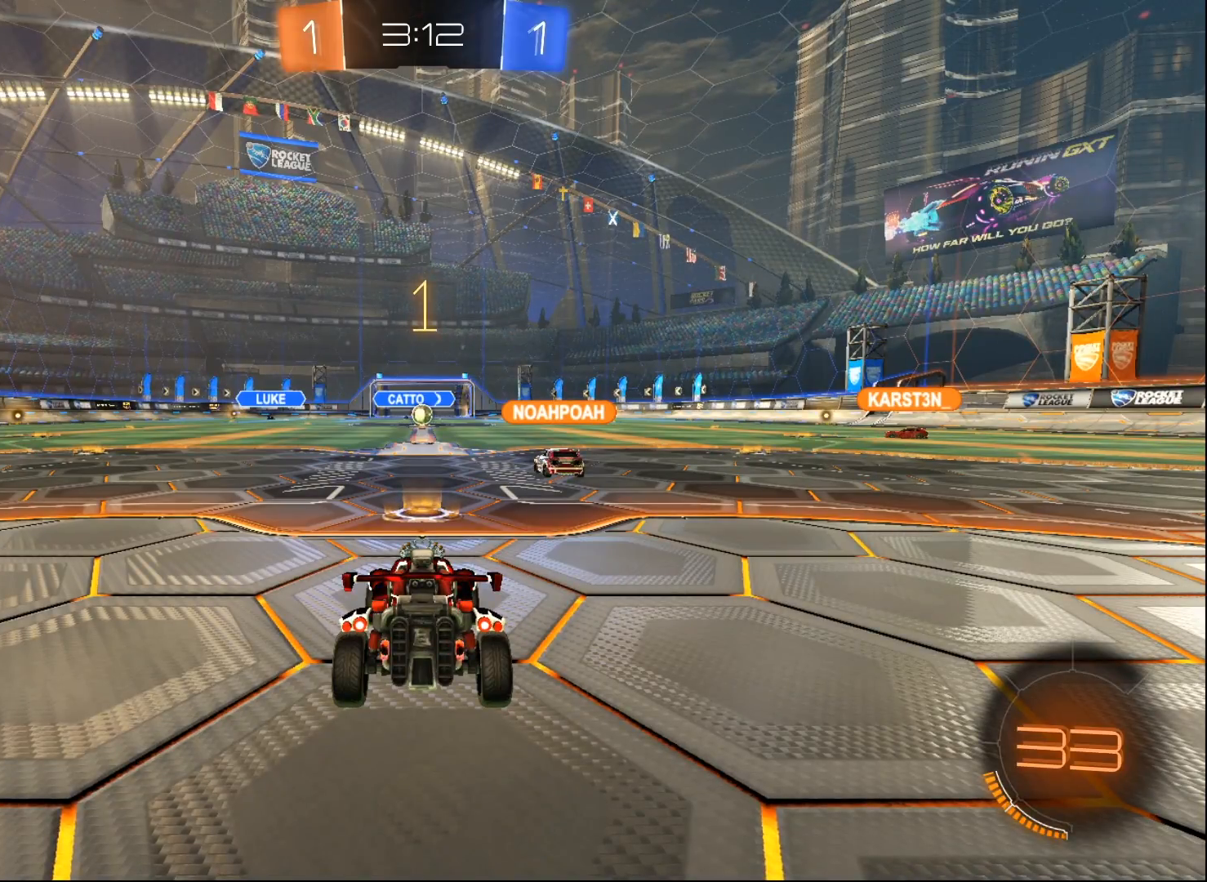
{"buttons": ["B", "R2"], "left_stick": "up-right", "right_stick": "center", "events": [[250, "left_stick", "up-right"]]}
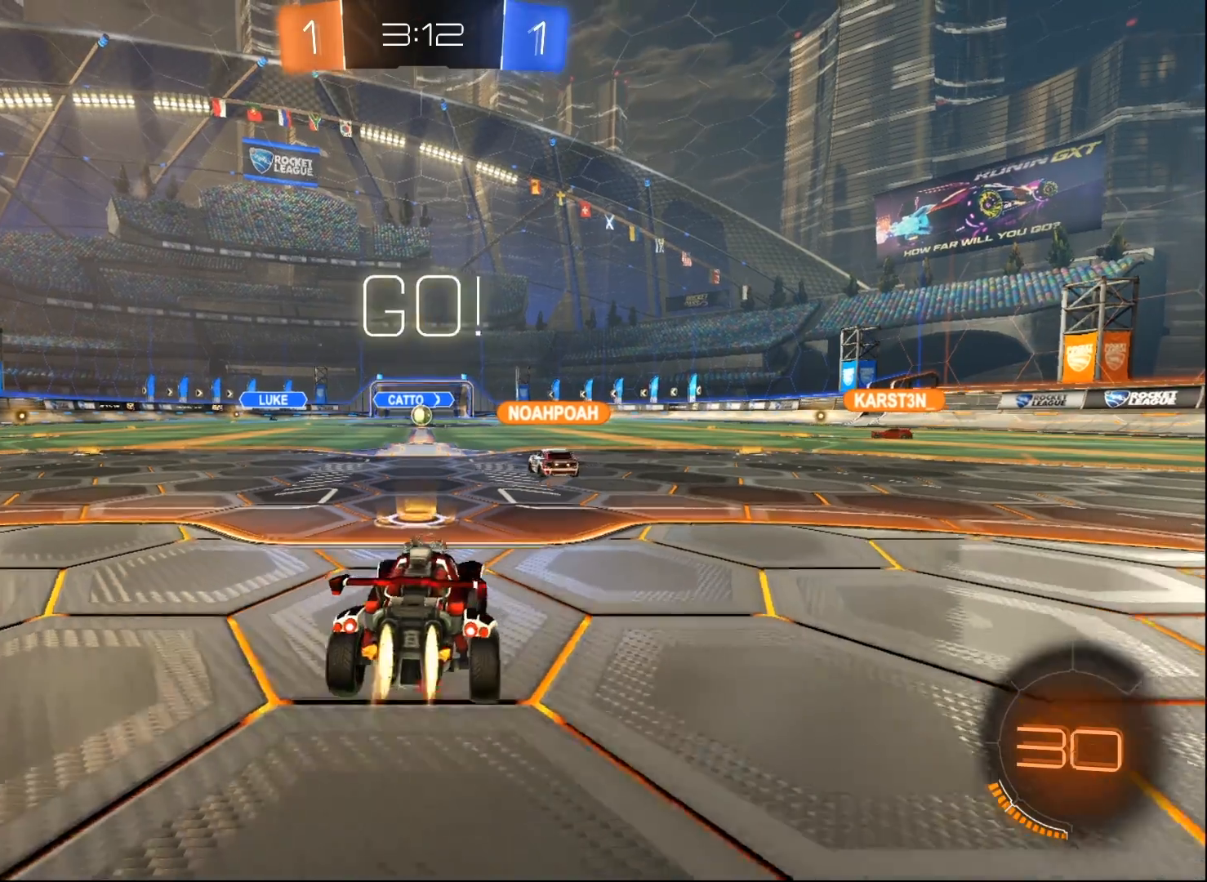
{"buttons": ["B", "R2"], "left_stick": "up-right", "right_stick": "center", "events": [[300, "Y", "down"], [467, "Y", "up"]]}
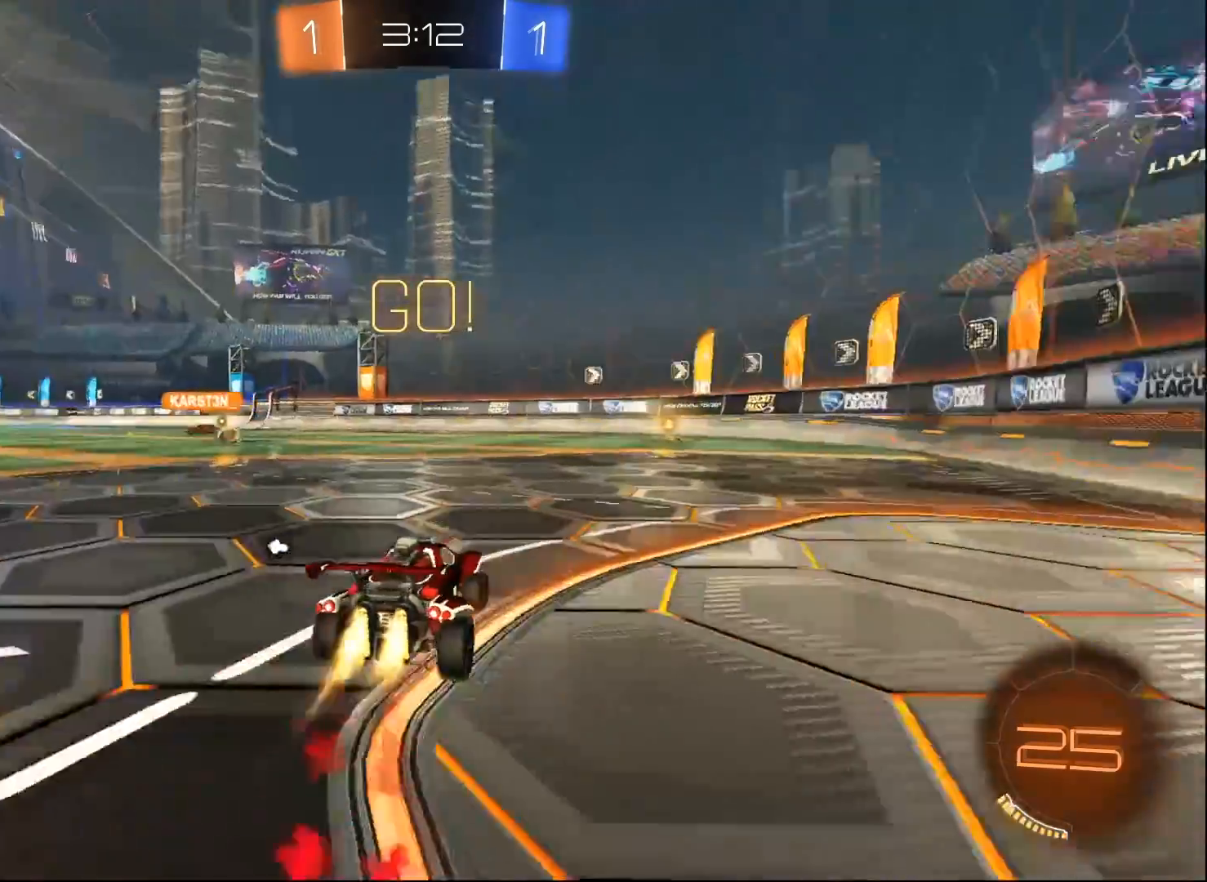
{"buttons": ["B", "R2"], "left_stick": "center", "right_stick": "center", "events": [[33, "left_stick", "center"], [300, "Y", "down"], [350, "left_stick", "right"], [417, "Y", "up"], [467, "left_stick", "center"]]}
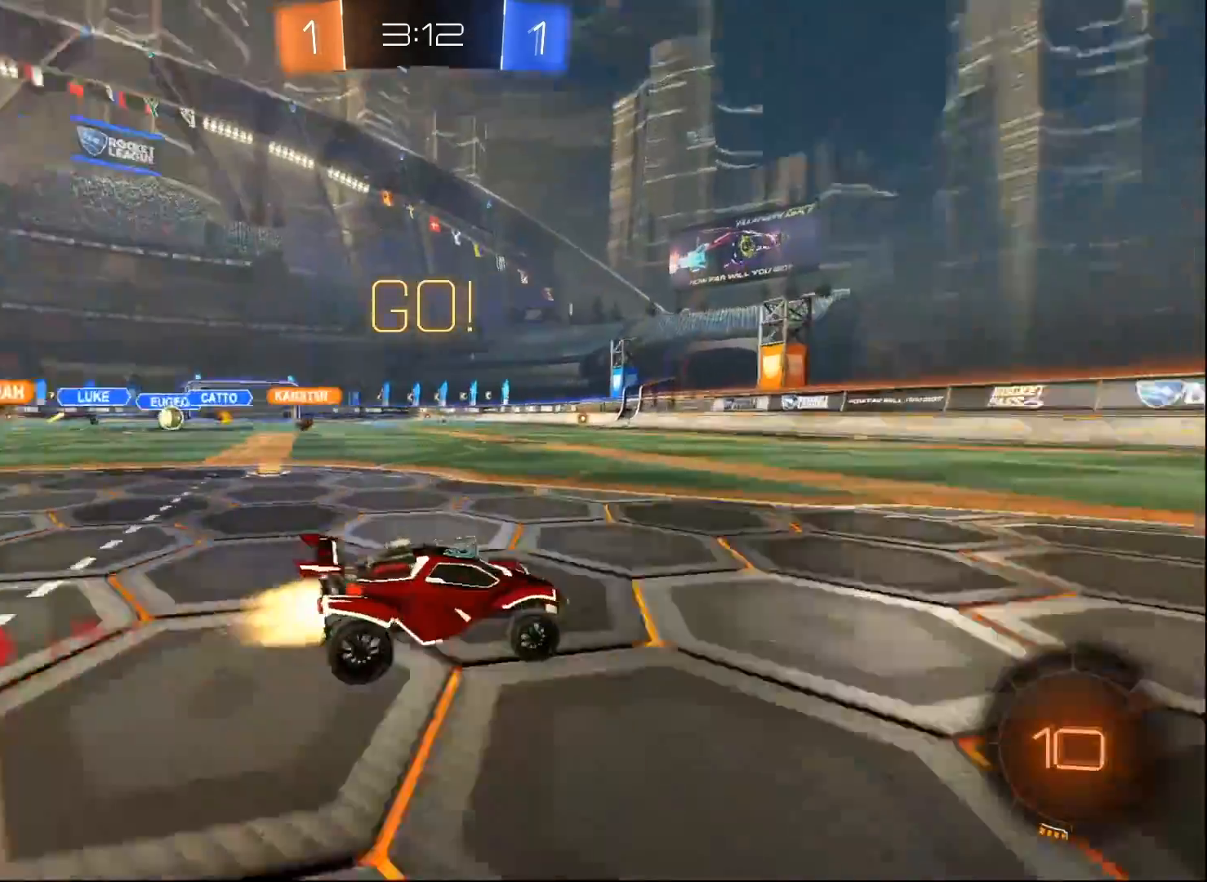
{"buttons": ["B", "R2"], "left_stick": "center", "right_stick": "center", "events": [[267, "left_stick", "right"], [333, "left_stick", "center"]]}
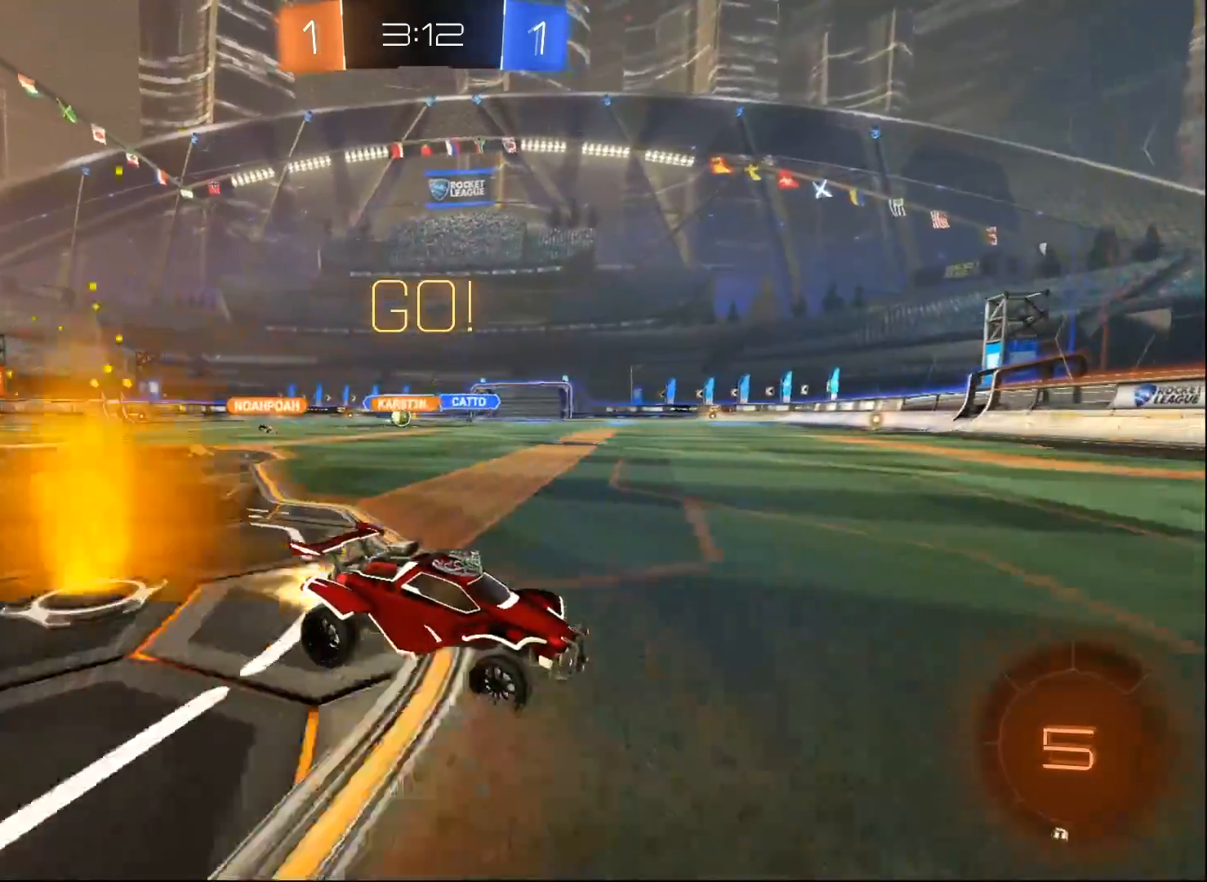
{"buttons": ["R2"], "left_stick": "left", "right_stick": "center", "events": [[200, "left_stick", "left"], [233, "B", "up"], [233, "X", "down"], [400, "X", "up"]]}
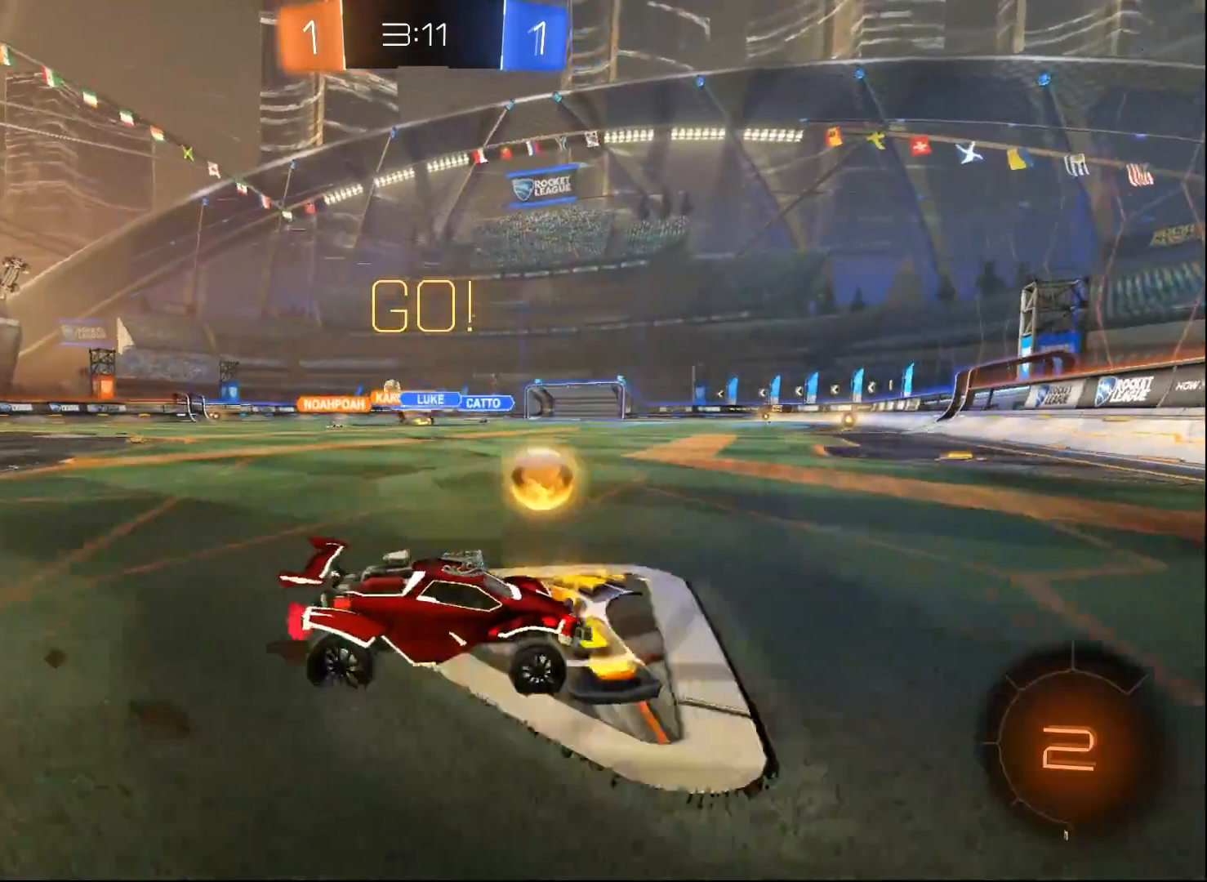
{"buttons": ["R2"], "left_stick": "left", "right_stick": "center", "events": []}
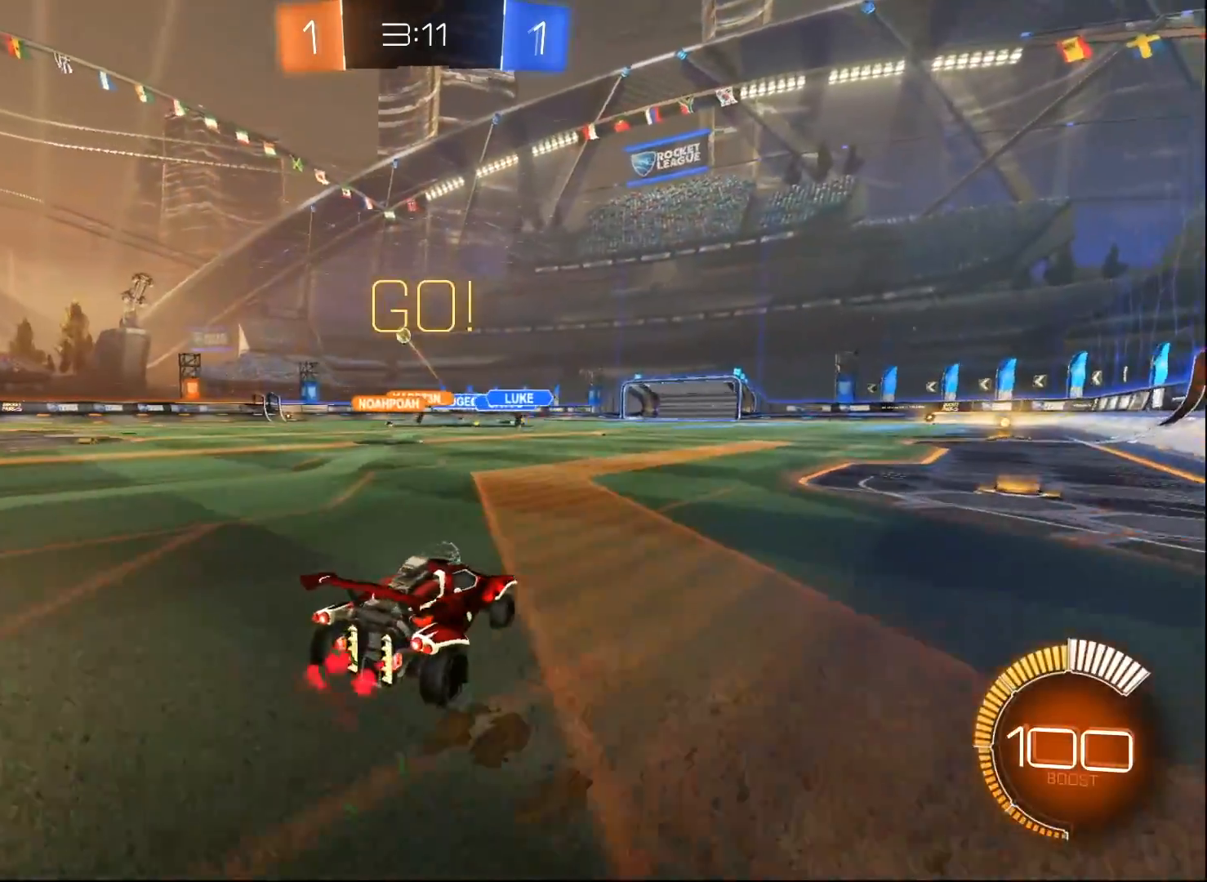
{"buttons": ["B", "L1", "R2"], "left_stick": "up-left", "right_stick": "center", "events": [[200, "left_stick", "center"], [250, "A", "down"], [300, "A", "up"], [300, "L1", "down"], [300, "left_stick", "up-left"], [367, "B", "down"], [383, "A", "down"], [500, "A", "up"]]}
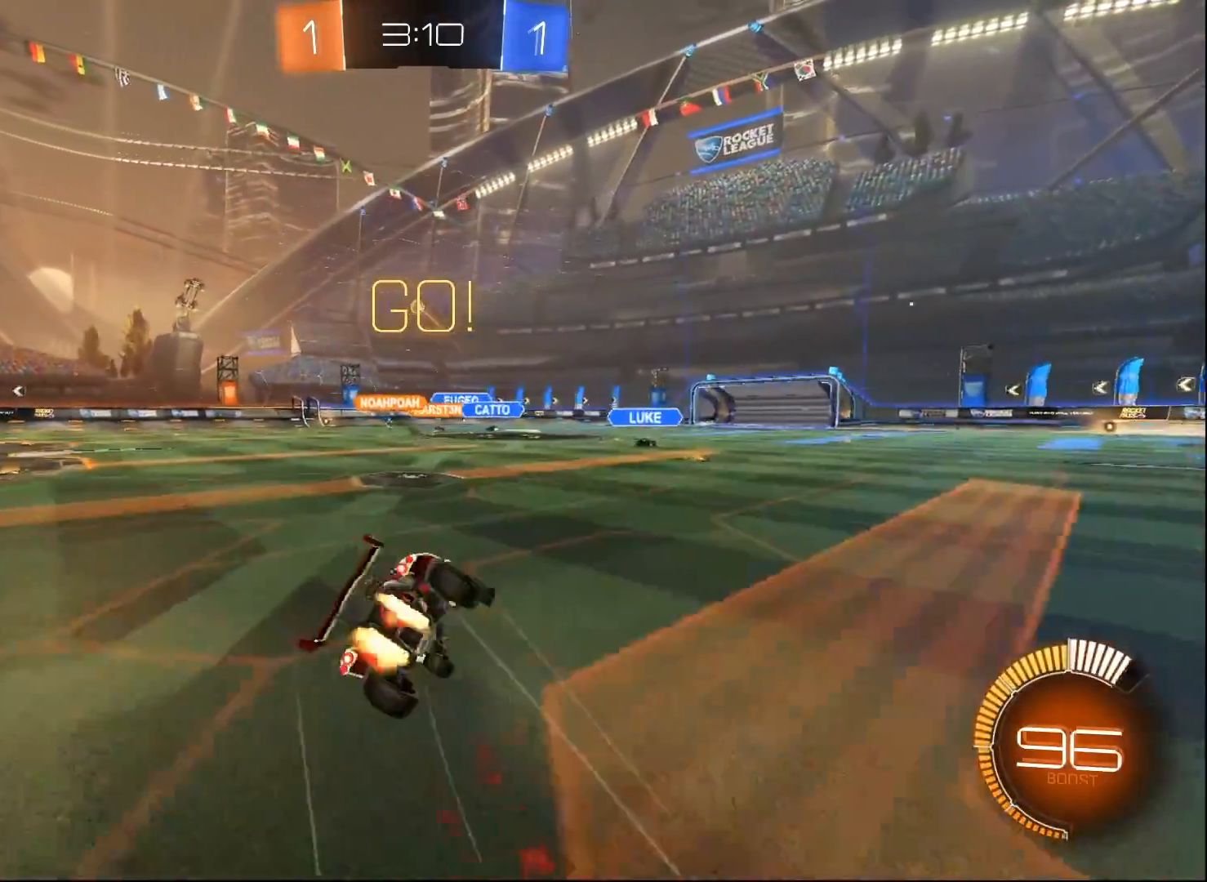
{"buttons": ["L1", "R2"], "left_stick": "left", "right_stick": "center", "events": [[83, "B", "up"], [317, "left_stick", "left"]]}
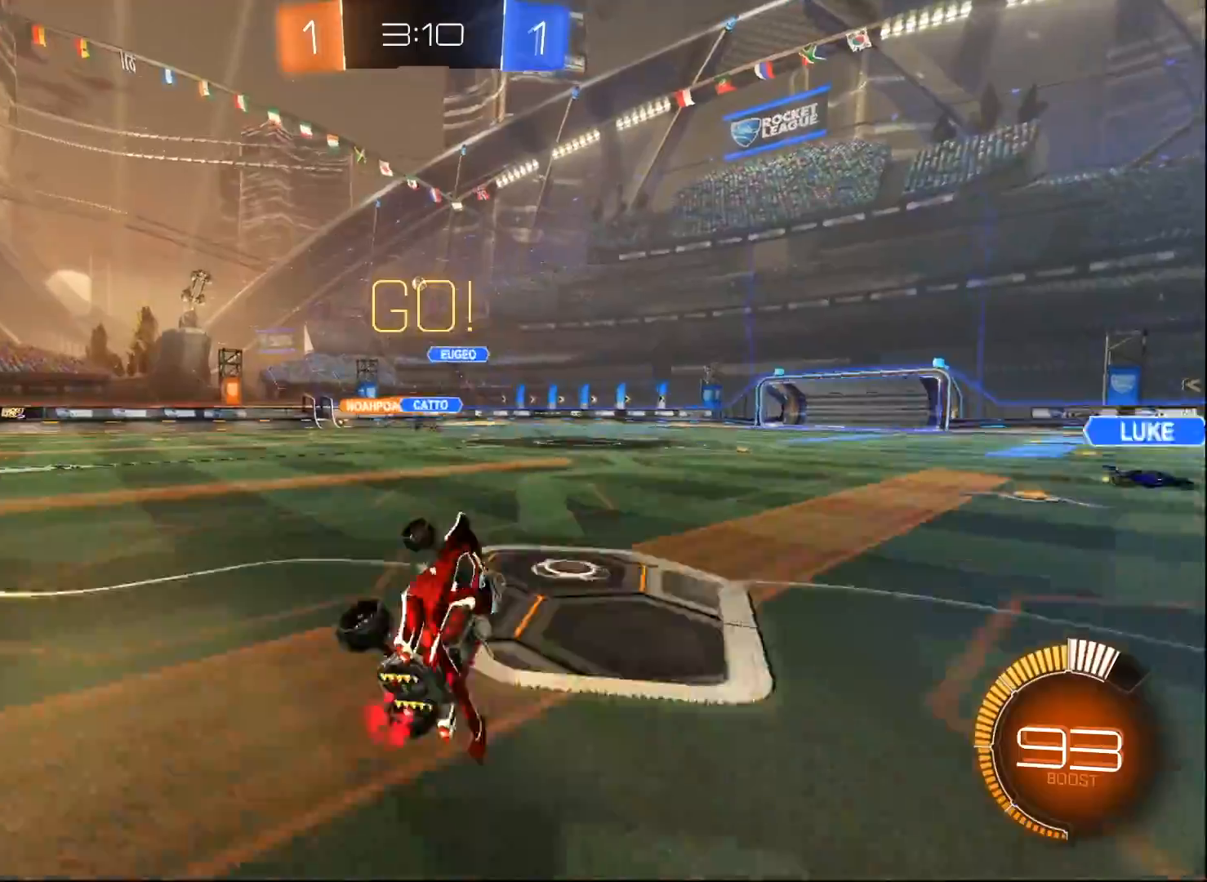
{"buttons": ["R2"], "left_stick": "left", "right_stick": "center", "events": [[67, "L1", "up"]]}
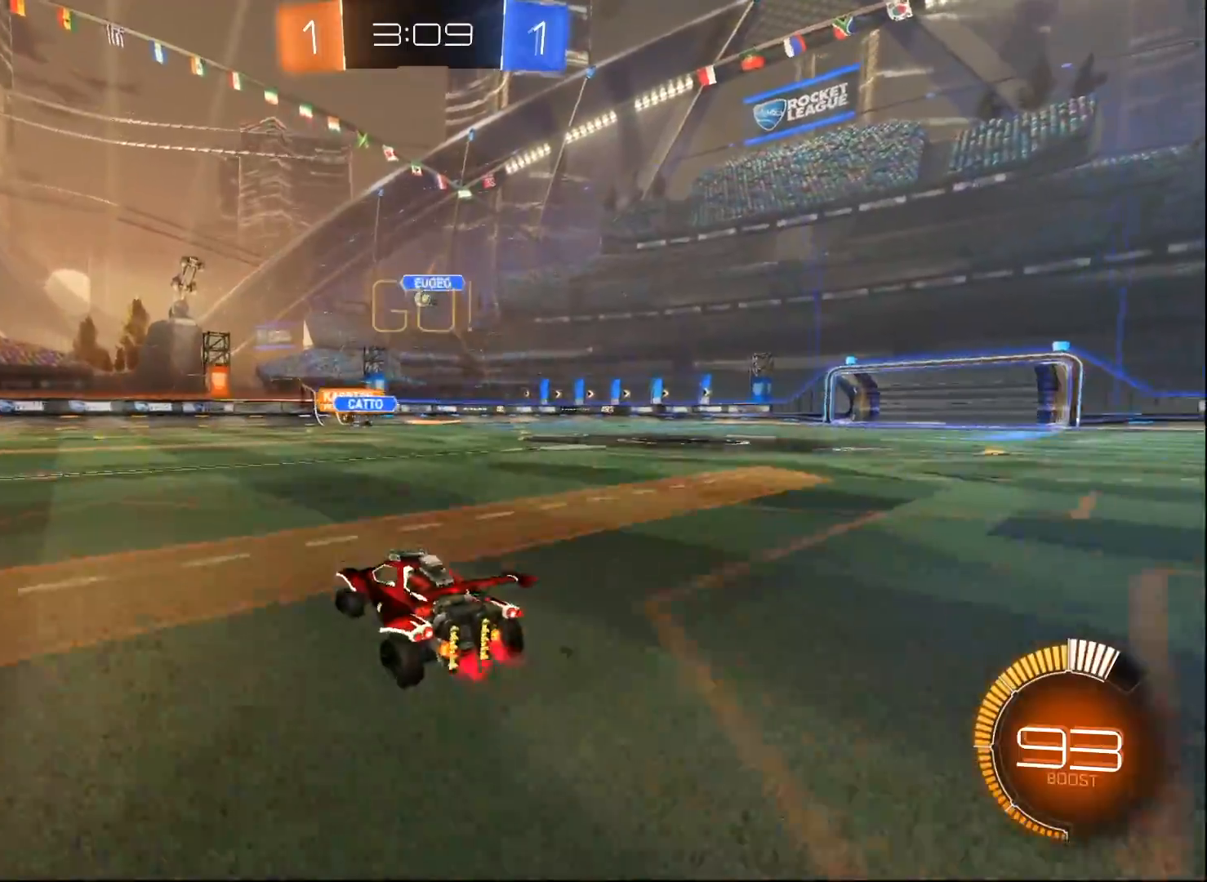
{"buttons": ["R2"], "left_stick": "left", "right_stick": "center", "events": [[217, "left_stick", "center"], [317, "left_stick", "left"]]}
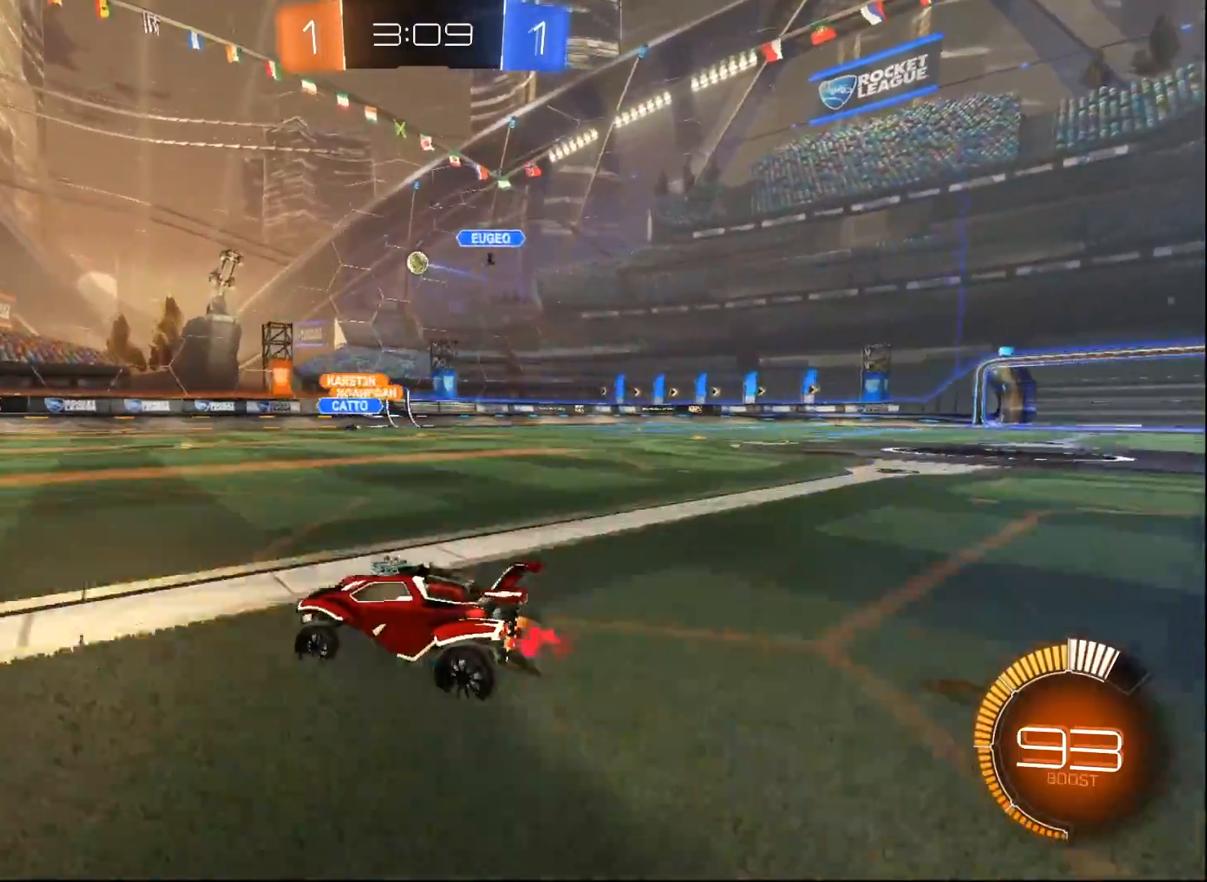
{"buttons": ["R2"], "left_stick": "right", "right_stick": "center", "events": [[150, "B", "down"], [167, "left_stick", "center"], [333, "B", "up"], [350, "left_stick", "right"]]}
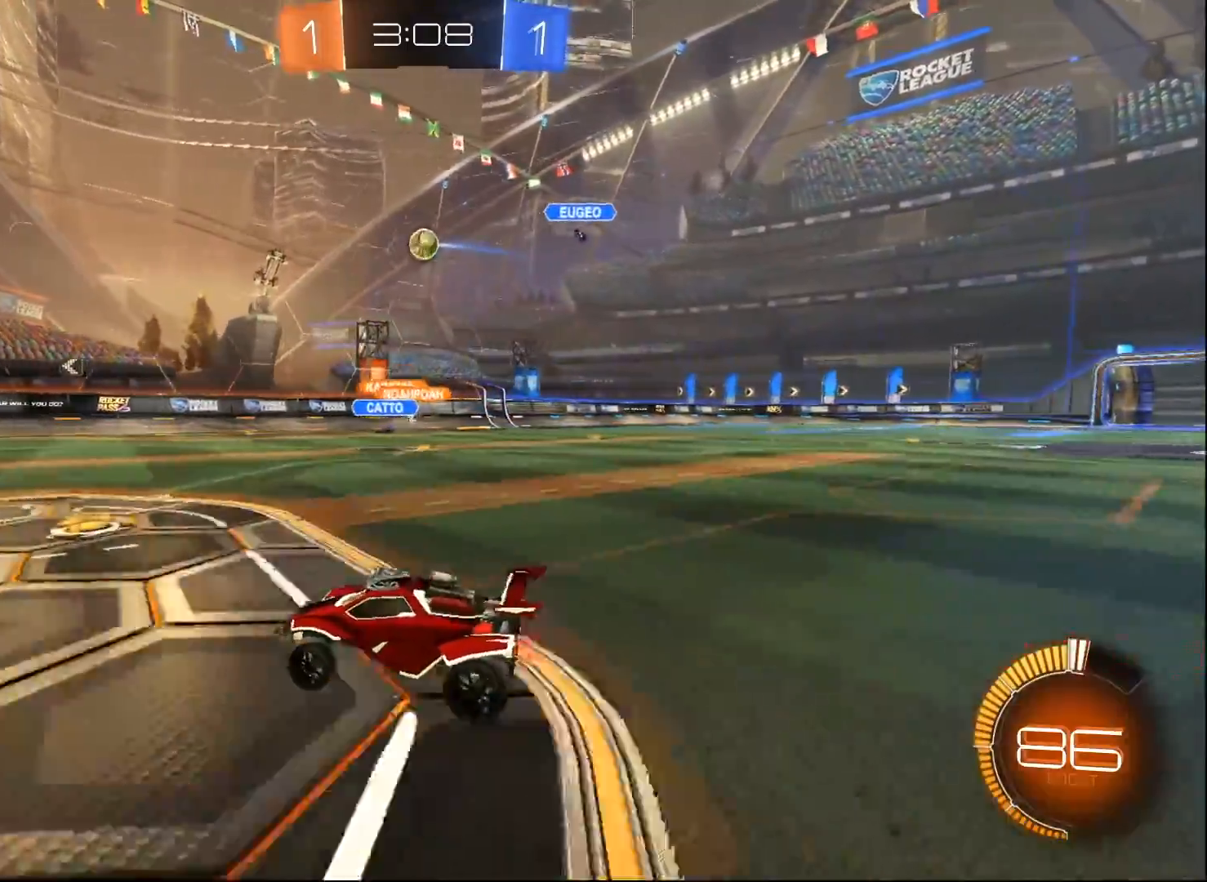
{"buttons": ["R2"], "left_stick": "down-left", "right_stick": "center", "events": [[100, "left_stick", "center"], [200, "R2", "up"], [200, "left_stick", "down-left"], [333, "R2", "down"]]}
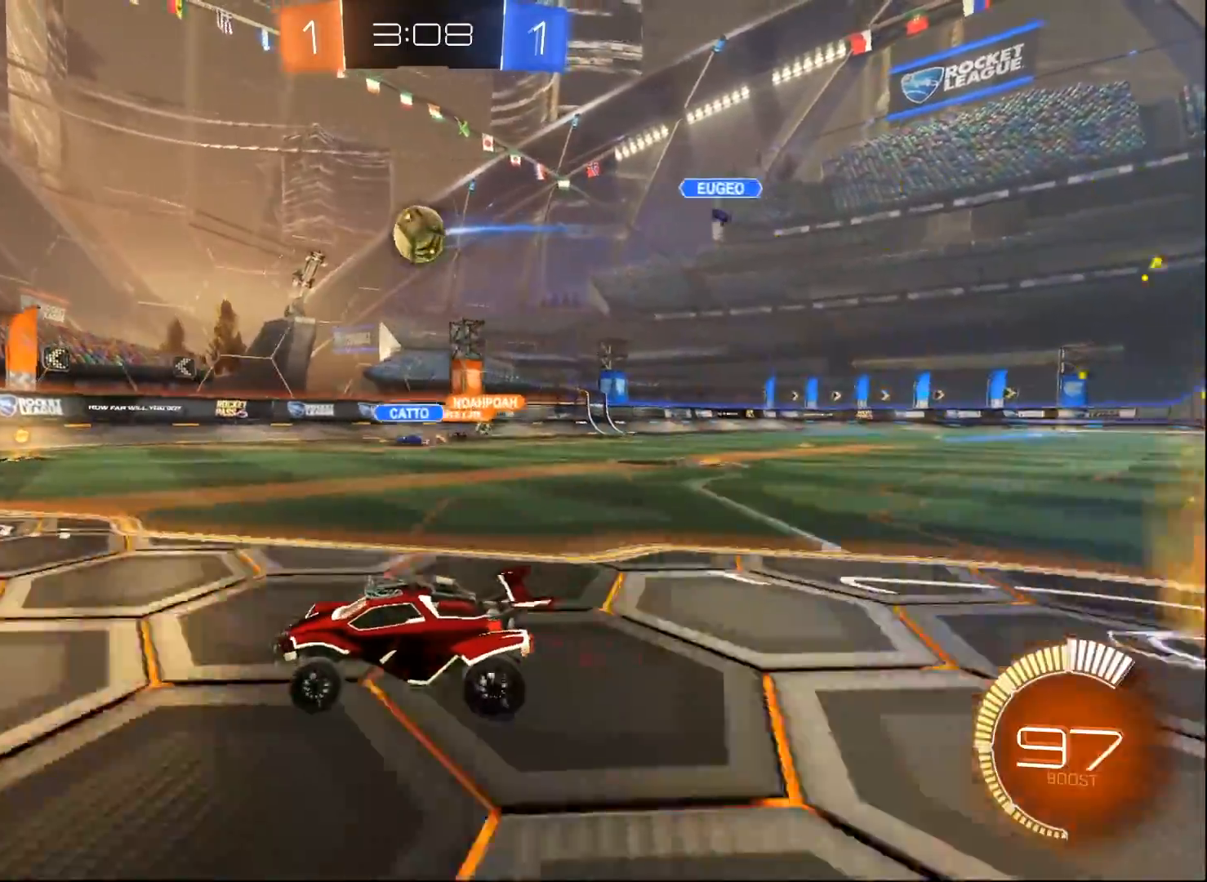
{"buttons": ["B", "R2"], "left_stick": "right", "right_stick": "center", "events": [[50, "left_stick", "center"], [200, "left_stick", "right"], [500, "B", "down"]]}
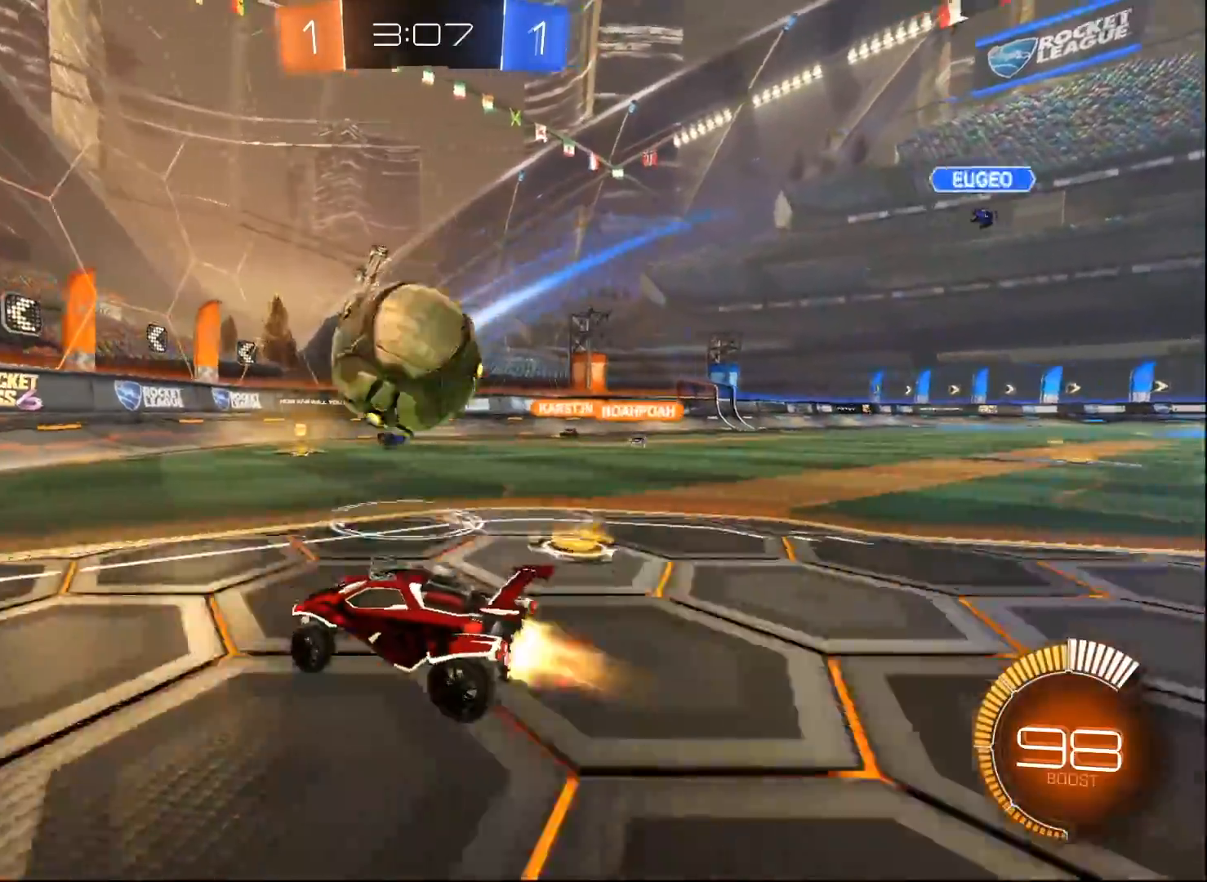
{"buttons": ["B", "X", "R2"], "left_stick": "right", "right_stick": "center", "events": [[100, "left_stick", "left"], [267, "left_stick", "right"], [450, "X", "down"]]}
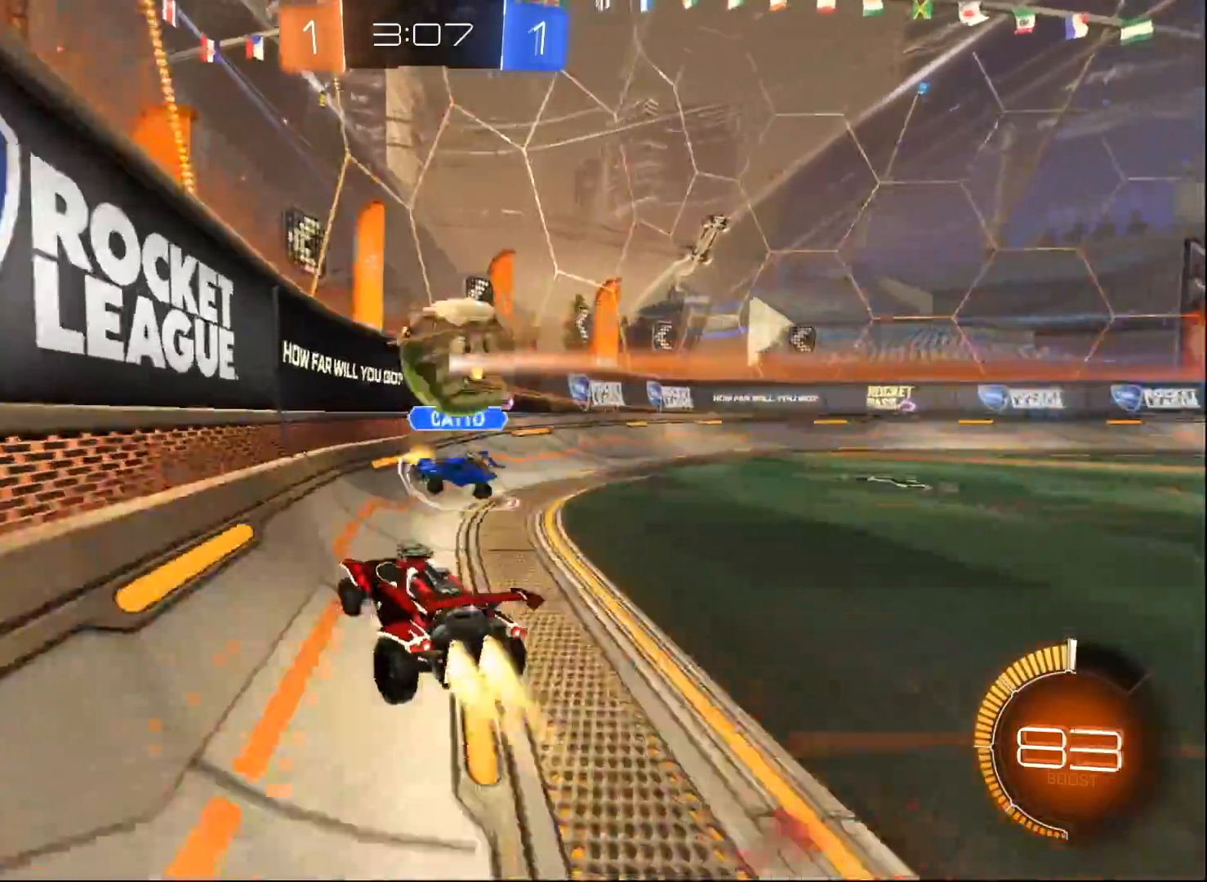
{"buttons": ["B", "R2"], "left_stick": "right", "right_stick": "center", "events": [[50, "X", "up"]]}
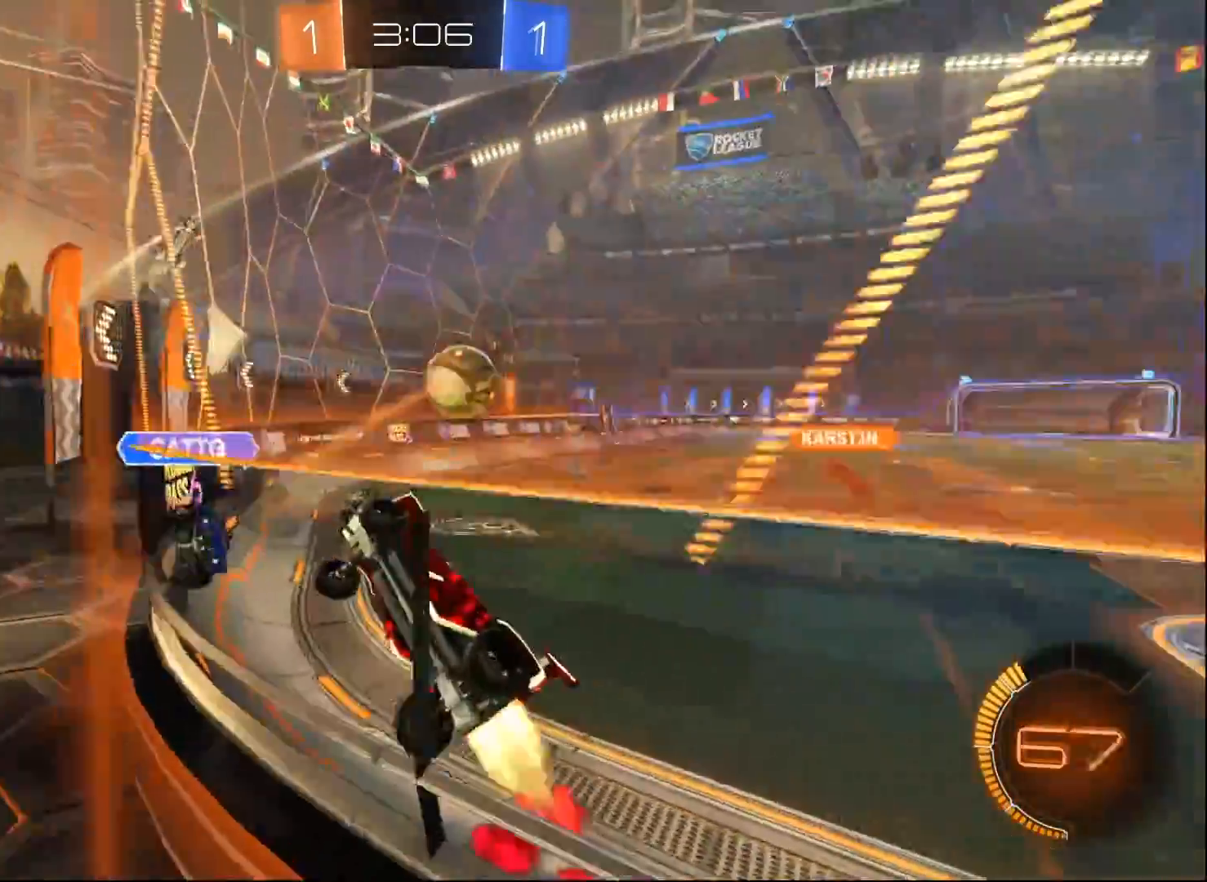
{"buttons": ["B", "R2"], "left_stick": "center", "right_stick": "center", "events": [[67, "B", "up"], [350, "B", "down"], [500, "left_stick", "center"]]}
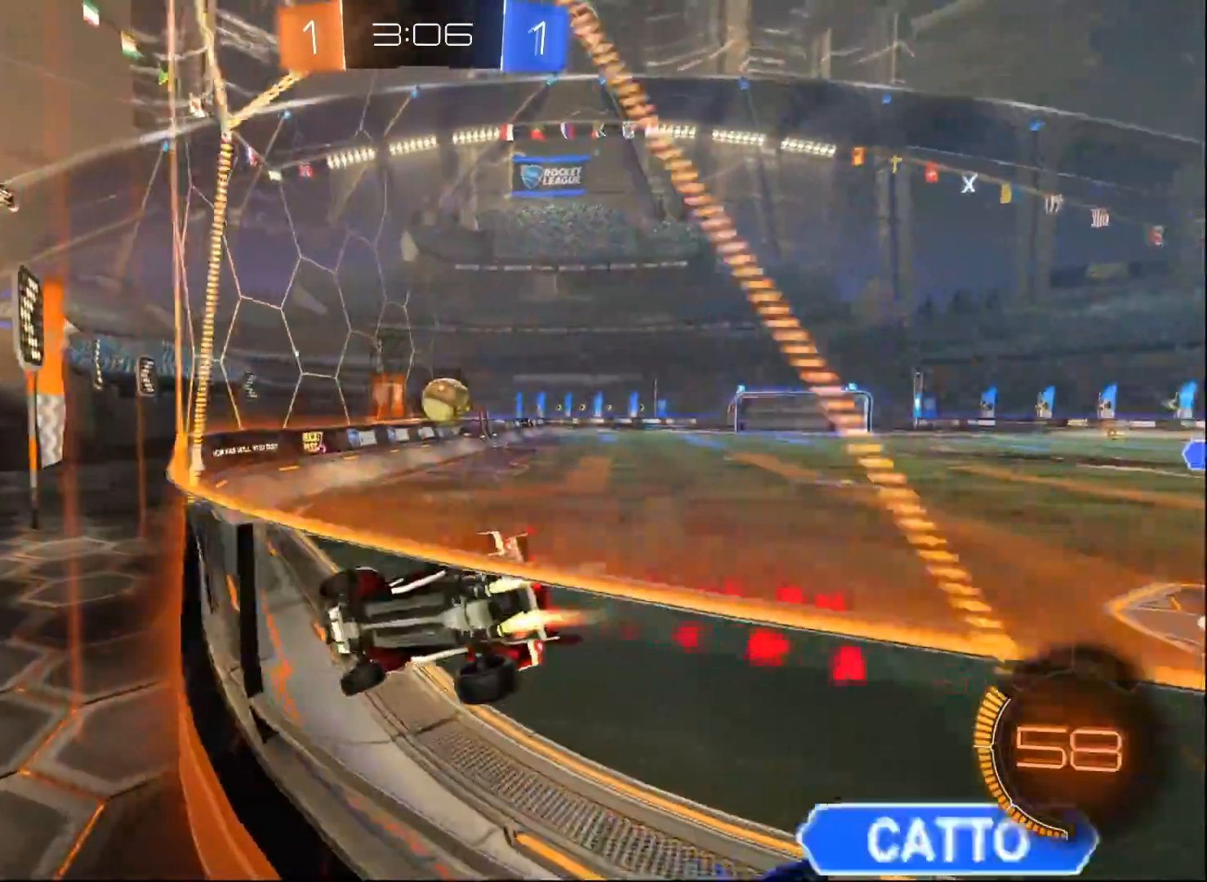
{"buttons": ["B", "R2"], "left_stick": "center", "right_stick": "center", "events": [[133, "left_stick", "right"], [267, "left_stick", "center"]]}
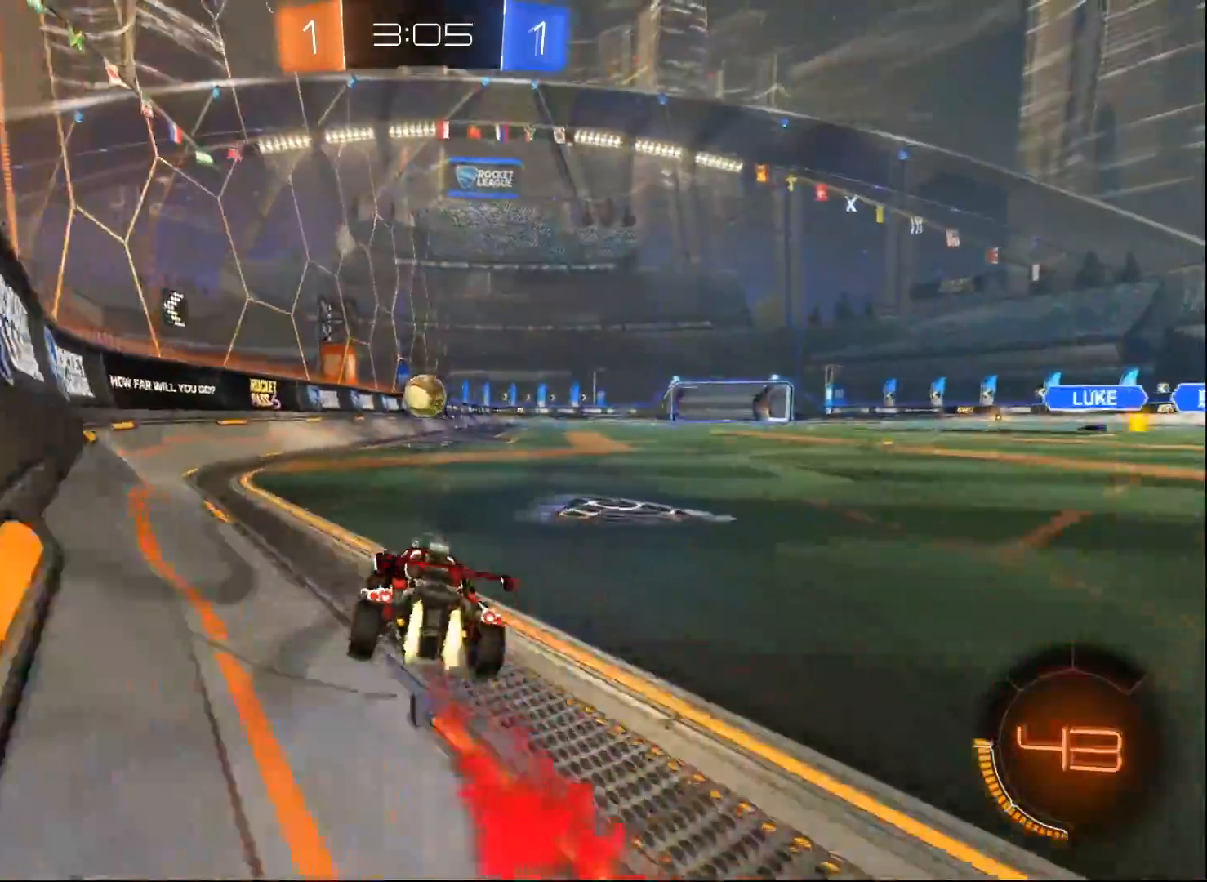
{"buttons": ["B", "L1", "R2"], "left_stick": "up-right", "right_stick": "center", "events": [[117, "A", "down"], [200, "left_stick", "up-right"], [217, "L1", "down"], [233, "A", "up"], [283, "A", "down"], [467, "A", "up"]]}
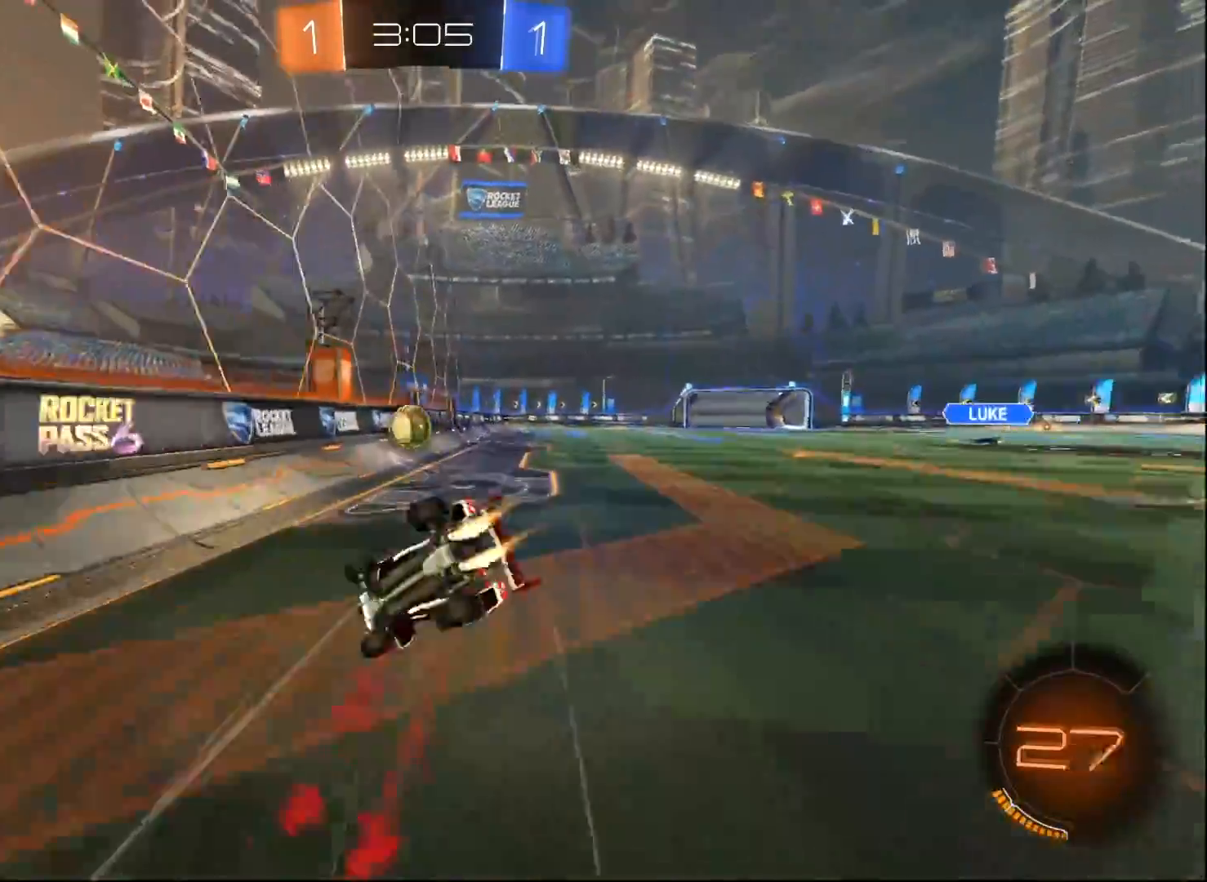
{"buttons": ["R2"], "left_stick": "up-right", "right_stick": "center", "events": [[100, "B", "up"], [433, "L1", "up"]]}
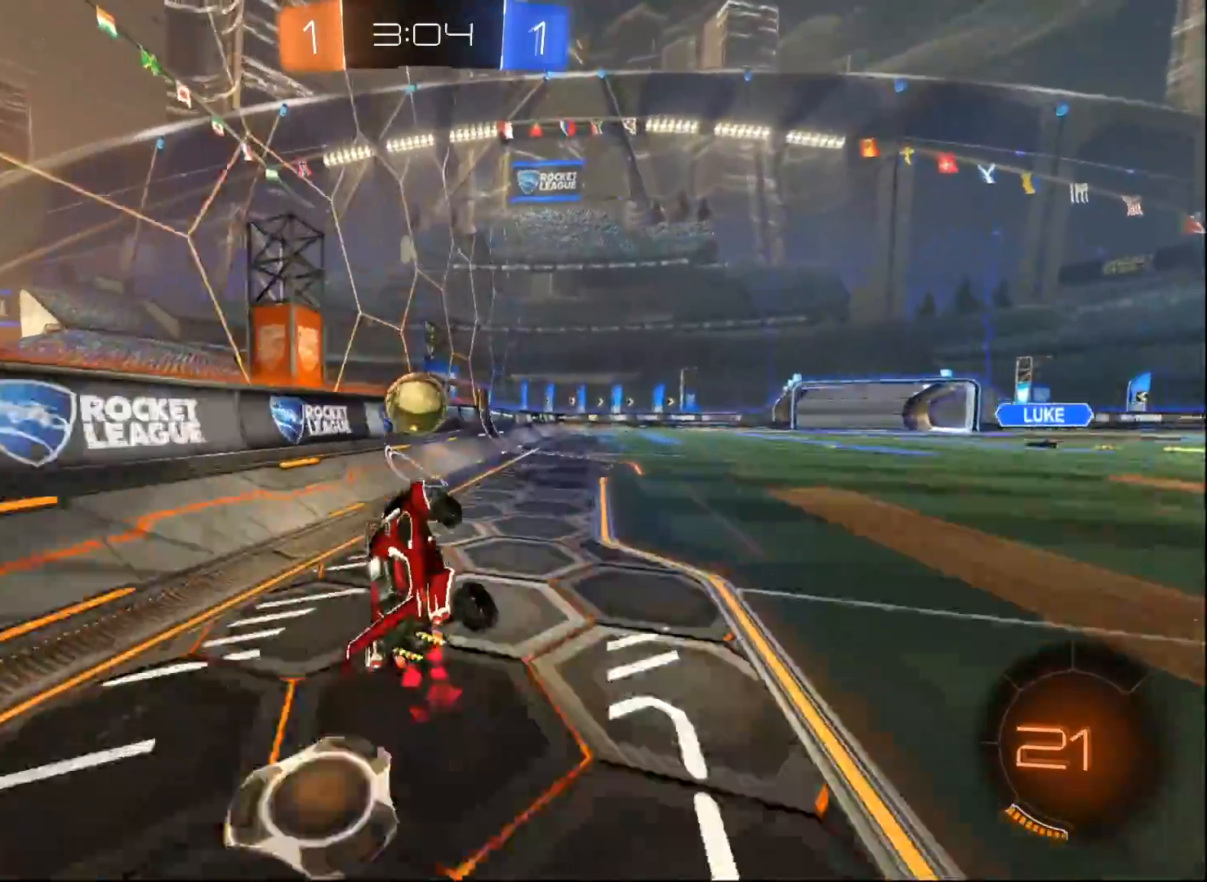
{"buttons": ["R2"], "left_stick": "left", "right_stick": "center", "events": [[17, "left_stick", "center"], [400, "left_stick", "left"]]}
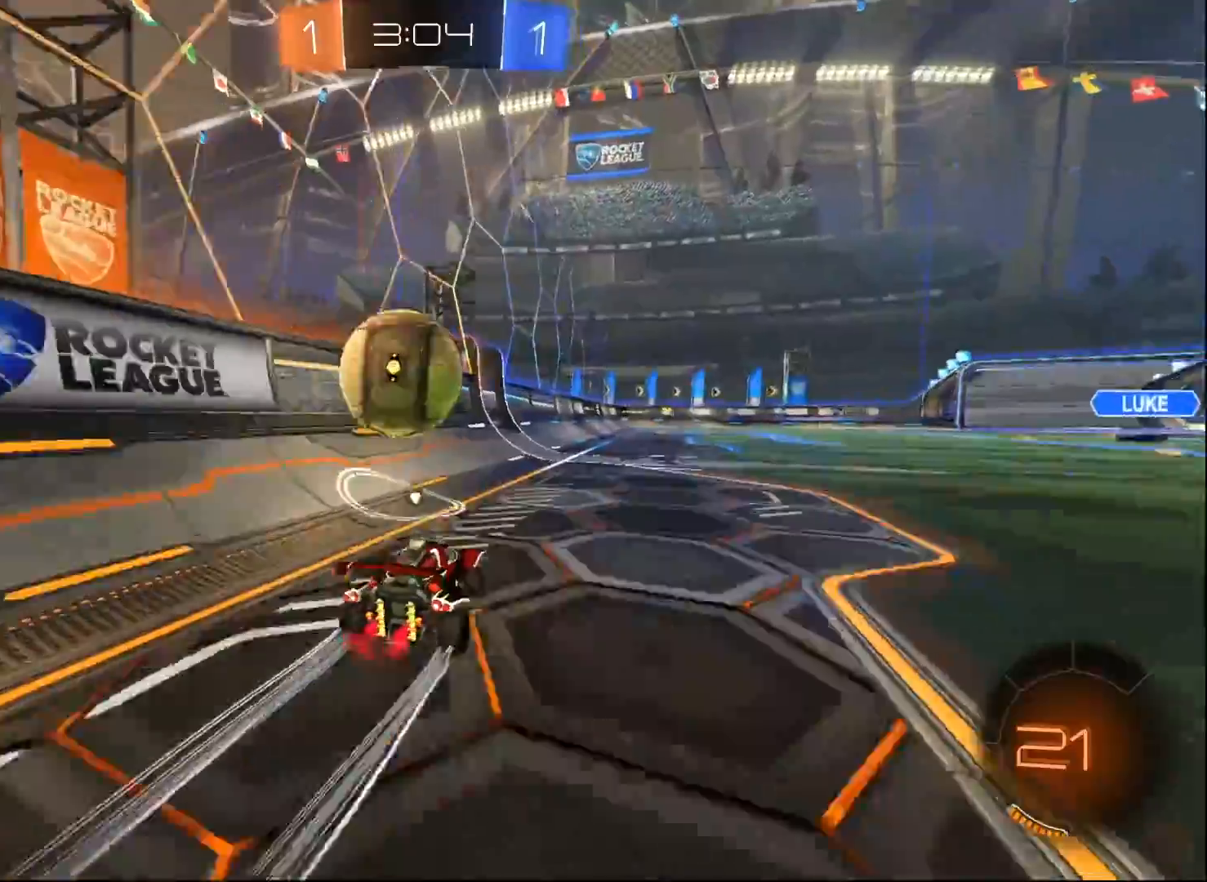
{"buttons": ["R2"], "left_stick": "right", "right_stick": "center", "events": [[17, "Y", "down"], [133, "Y", "up"], [300, "left_stick", "down"], [350, "left_stick", "right"], [433, "Y", "down"], [467, "Y", "up"]]}